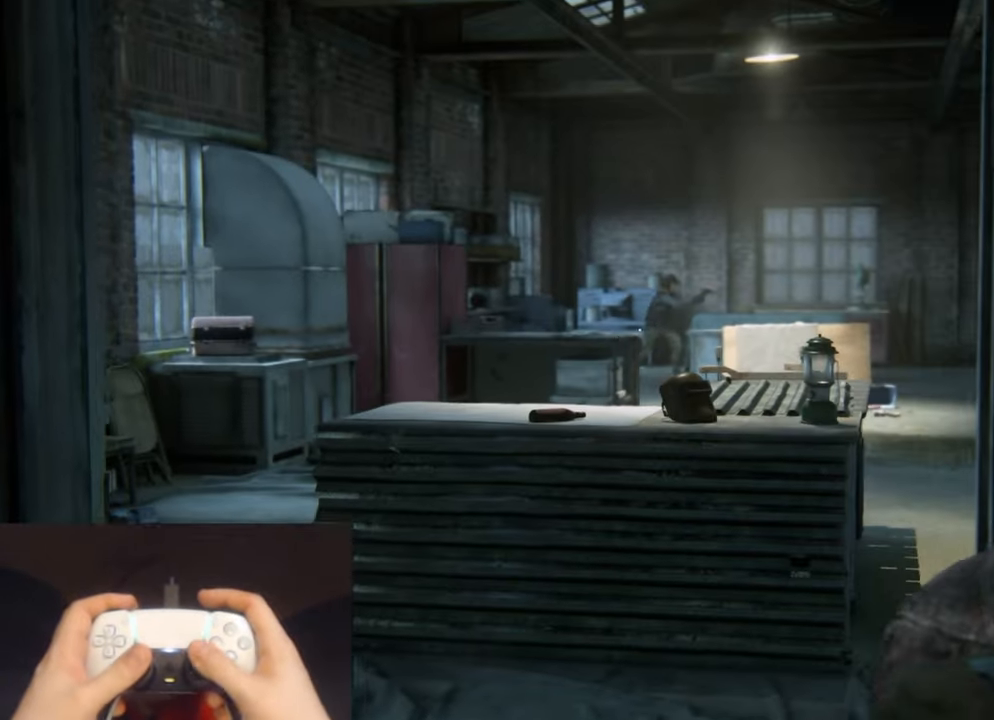
Gameplay with a controller (PlayStation layout); each line is a JSON object with the inputs held at the frame after it. "events" lists button and stick changes between this image and that frame as [ms after this image, input, new state], when the widget could be followed in between.
{"buttons": ["L1"], "left_stick": "center", "right_stick": "up", "events": [[267, "right_stick", "up"]]}
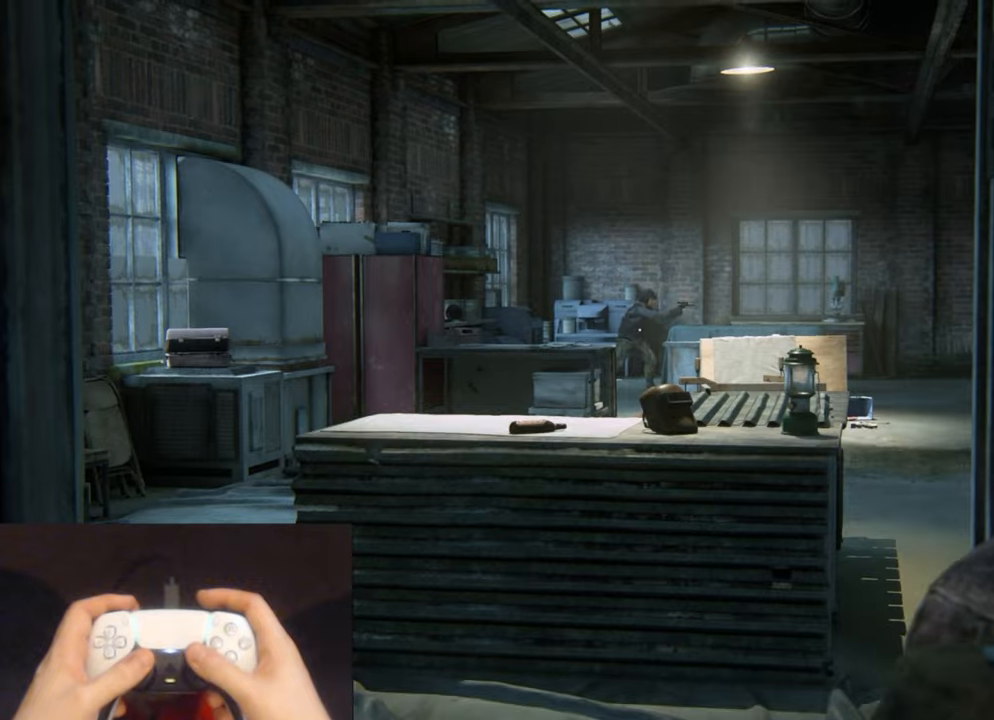
{"buttons": ["L2", "R1"], "left_stick": "left", "right_stick": "center", "events": [[17, "right_stick", "right"], [400, "R1", "down"], [450, "left_stick", "left"], [450, "right_stick", "center"], [467, "L1", "up"], [467, "L2", "down"]]}
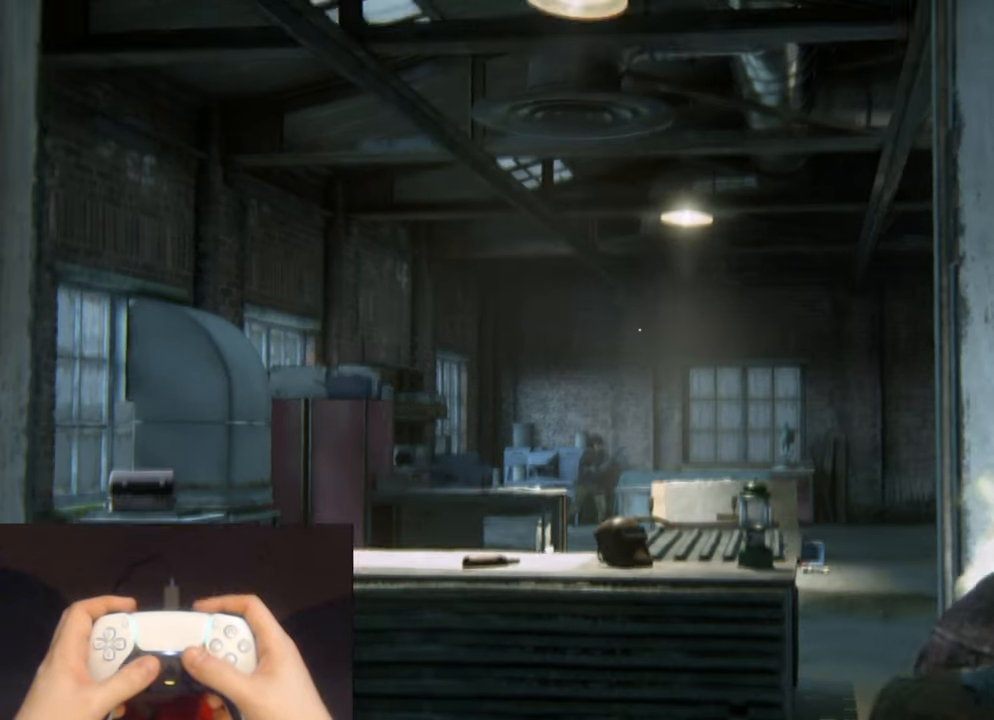
{"buttons": ["L2"], "left_stick": "up", "right_stick": "center", "events": [[17, "R1", "up"], [200, "left_stick", "up-left"], [217, "DPAD_DOWN", "down"], [217, "right_stick", "down"], [317, "DPAD_DOWN", "up"], [317, "left_stick", "up"], [350, "right_stick", "center"]]}
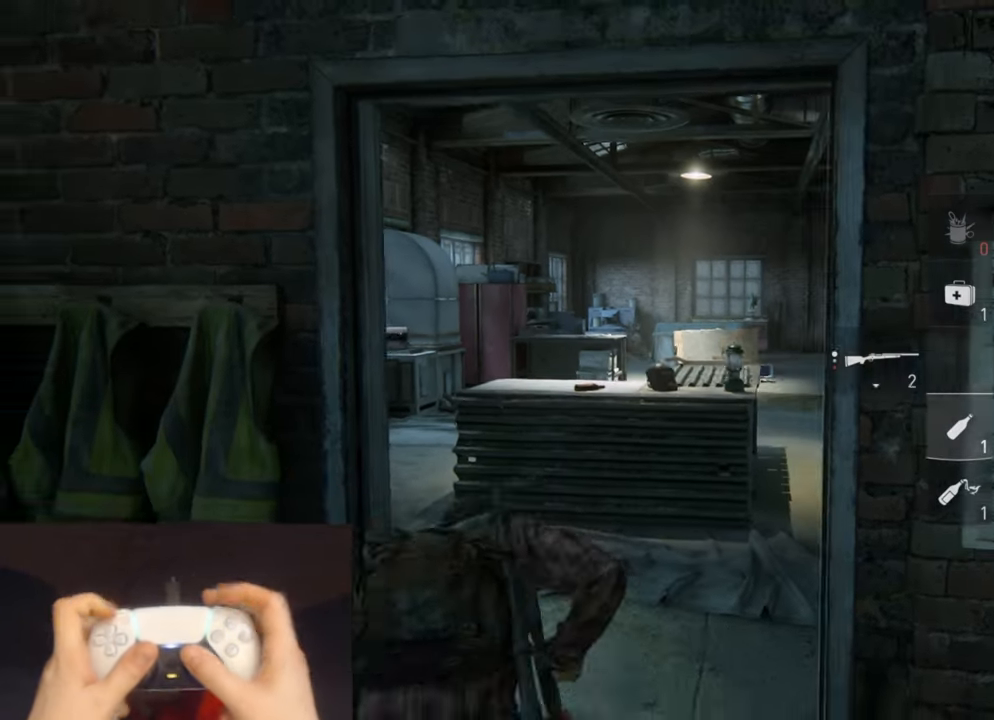
{"buttons": [], "left_stick": "up-left", "right_stick": "center", "events": [[84, "CIRCLE", "down"], [117, "L2", "up"], [117, "left_stick", "up-left"], [234, "CIRCLE", "up"]]}
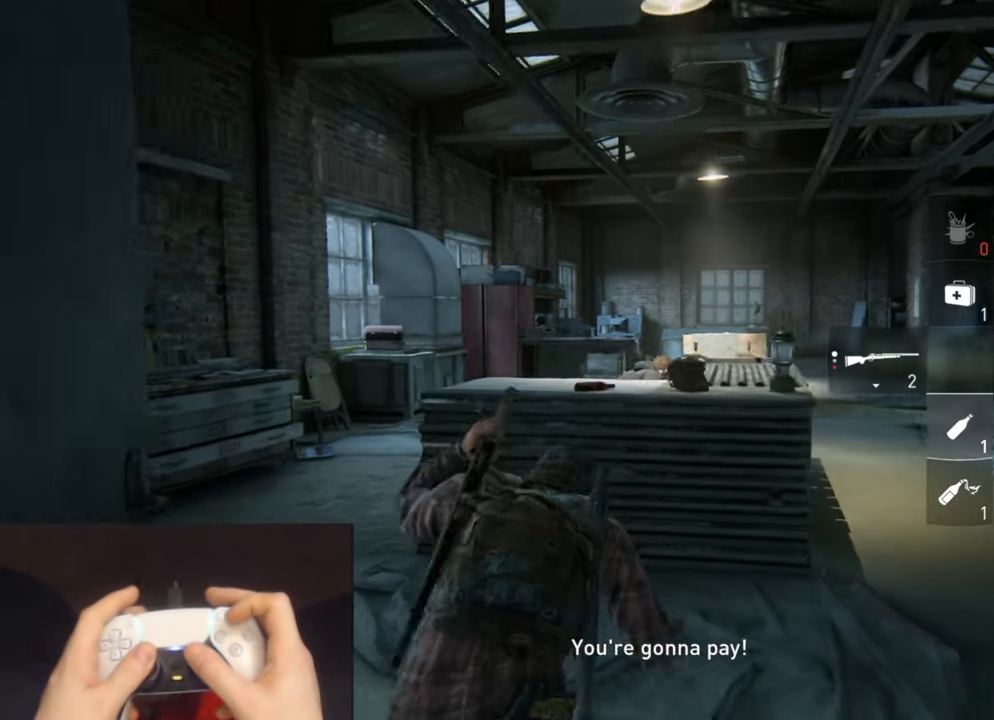
{"buttons": ["R1"], "left_stick": "up-left", "right_stick": "center", "events": [[300, "R1", "down"], [400, "R1", "up"], [500, "R1", "down"]]}
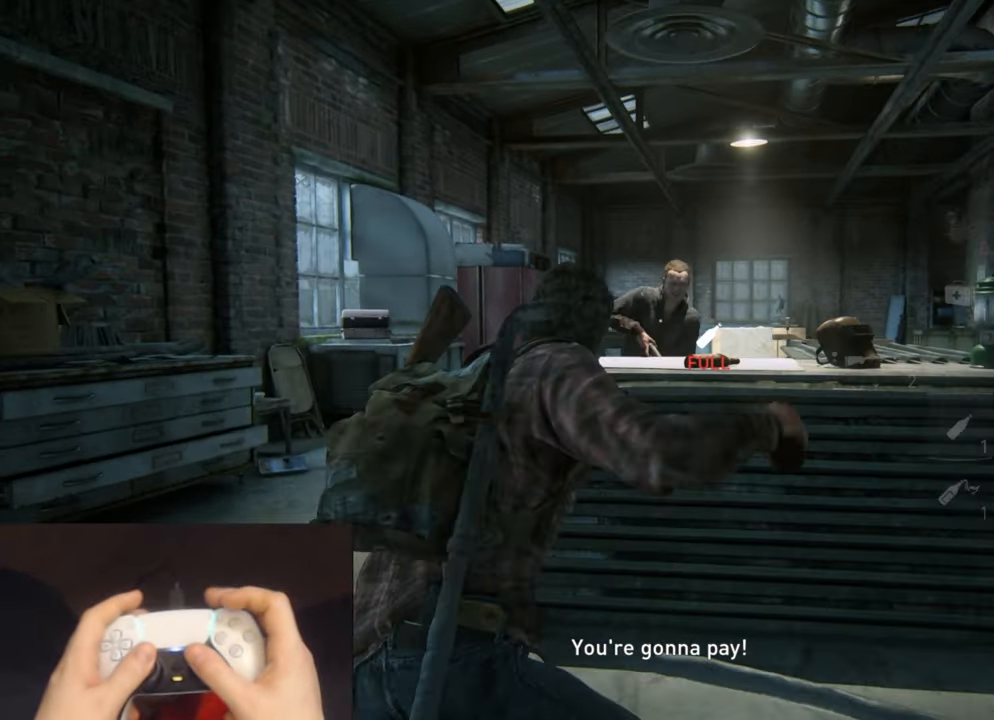
{"buttons": [], "left_stick": "up-left", "right_stick": "center", "events": [[84, "R1", "up"]]}
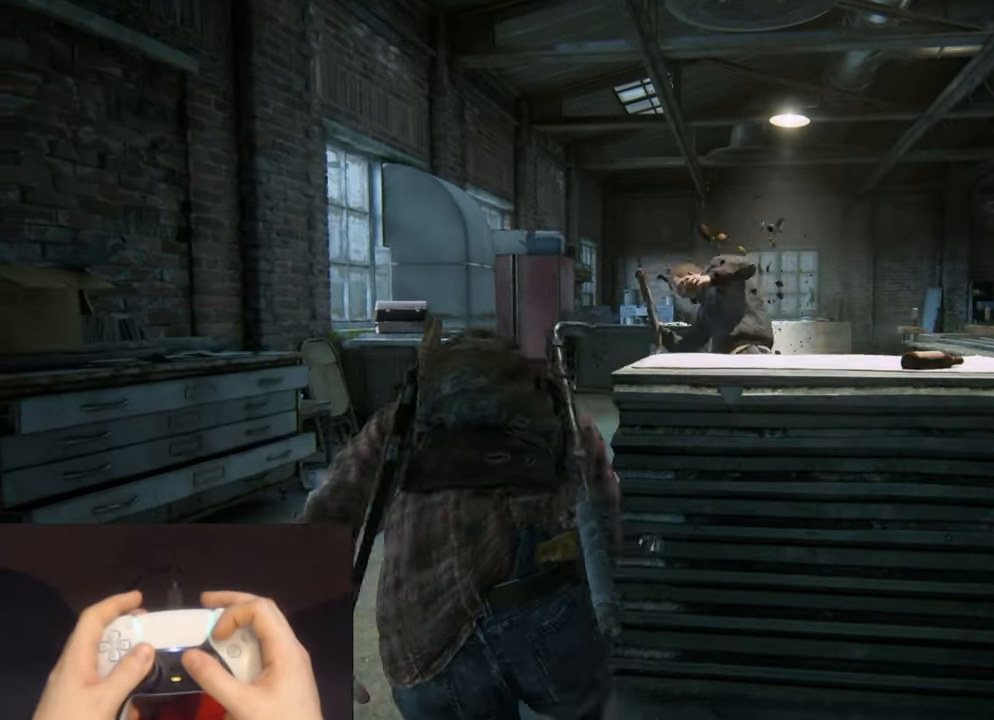
{"buttons": [], "left_stick": "up", "right_stick": "down-right", "events": [[117, "SQUARE", "down"], [150, "left_stick", "up"], [234, "SQUARE", "up"], [300, "SQUARE", "down"], [417, "SQUARE", "up"], [484, "right_stick", "down-right"]]}
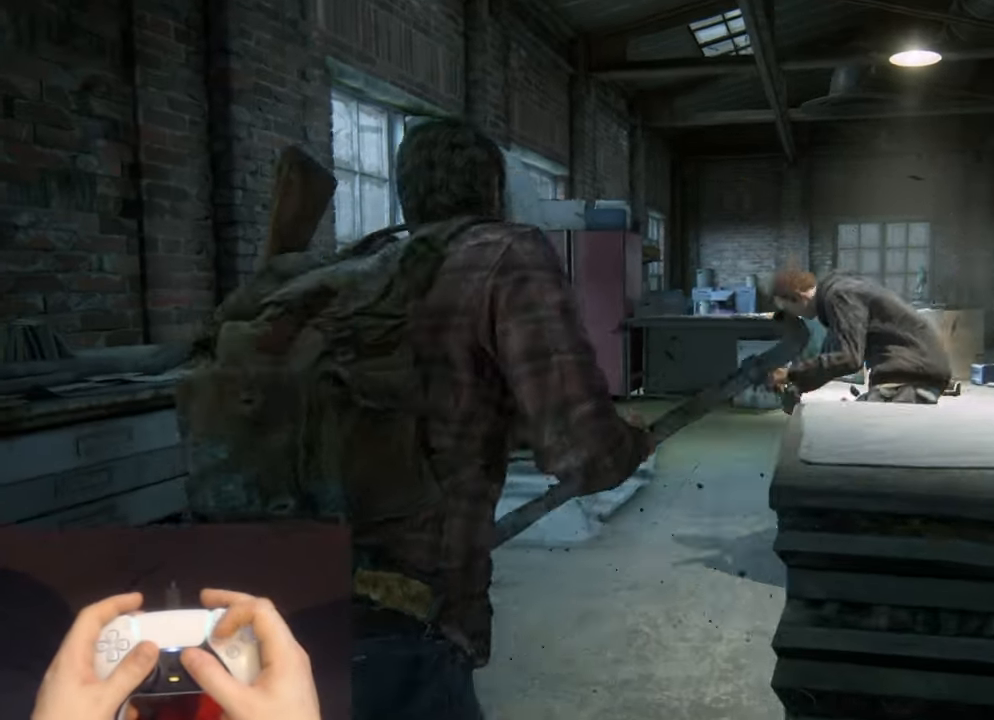
{"buttons": [], "left_stick": "down", "right_stick": "down-right", "events": [[250, "left_stick", "down-left"], [417, "left_stick", "down"]]}
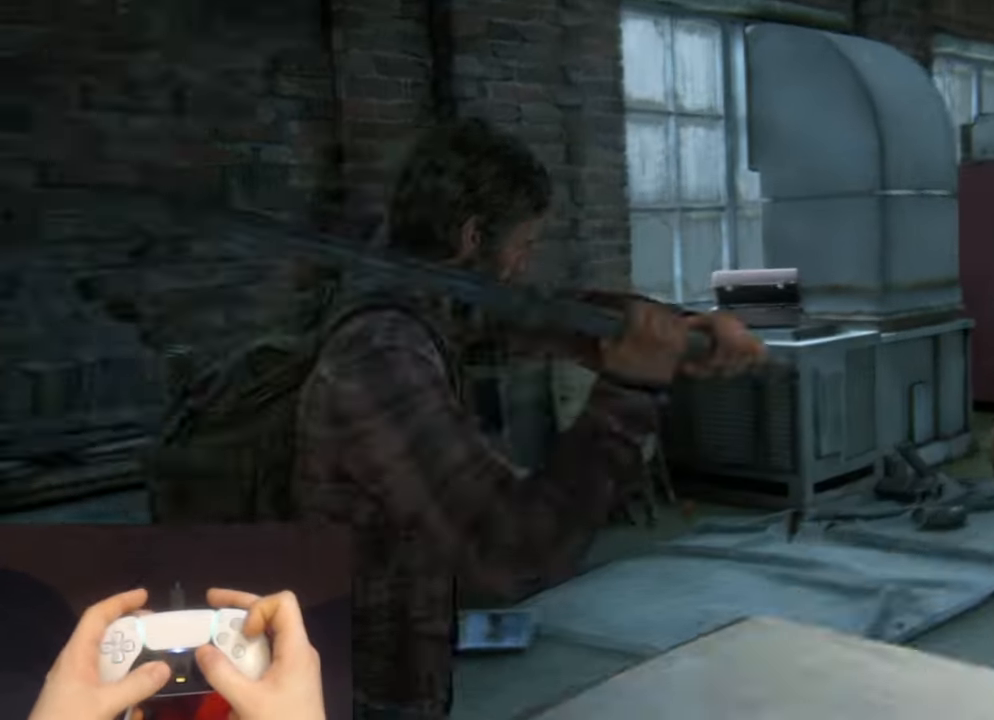
{"buttons": [], "left_stick": "down-right", "right_stick": "down-right", "events": [[184, "left_stick", "down-right"], [217, "CIRCLE", "down"], [400, "CIRCLE", "up"]]}
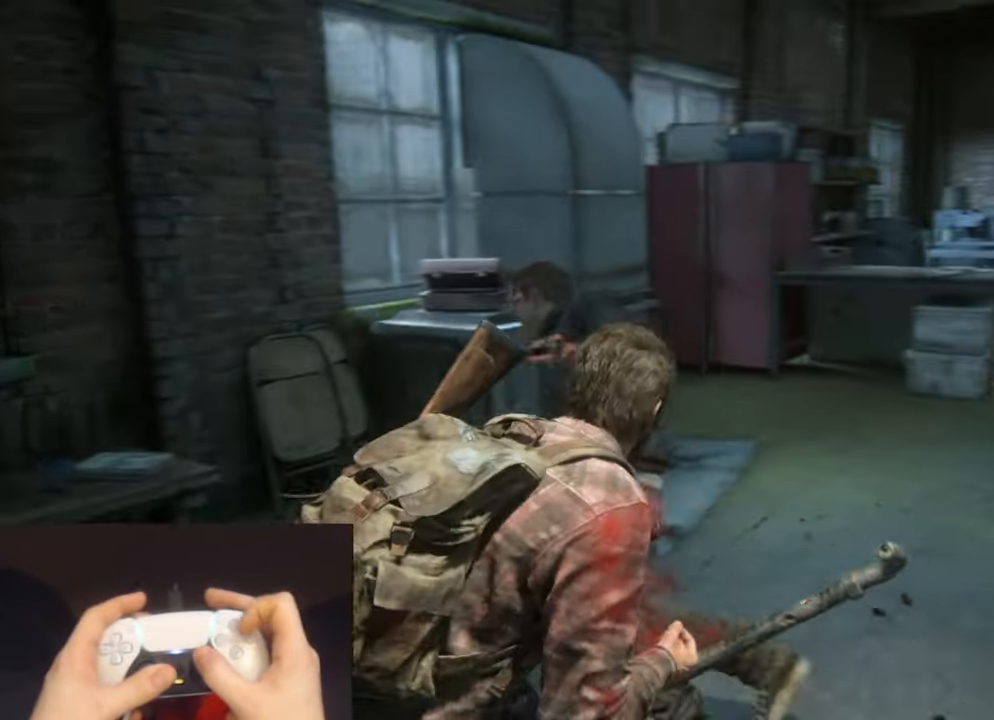
{"buttons": [], "left_stick": "down-right", "right_stick": "right", "events": [[150, "TRIANGLE", "down"], [167, "right_stick", "right"], [267, "TRIANGLE", "up"], [350, "TRIANGLE", "down"], [467, "TRIANGLE", "up"]]}
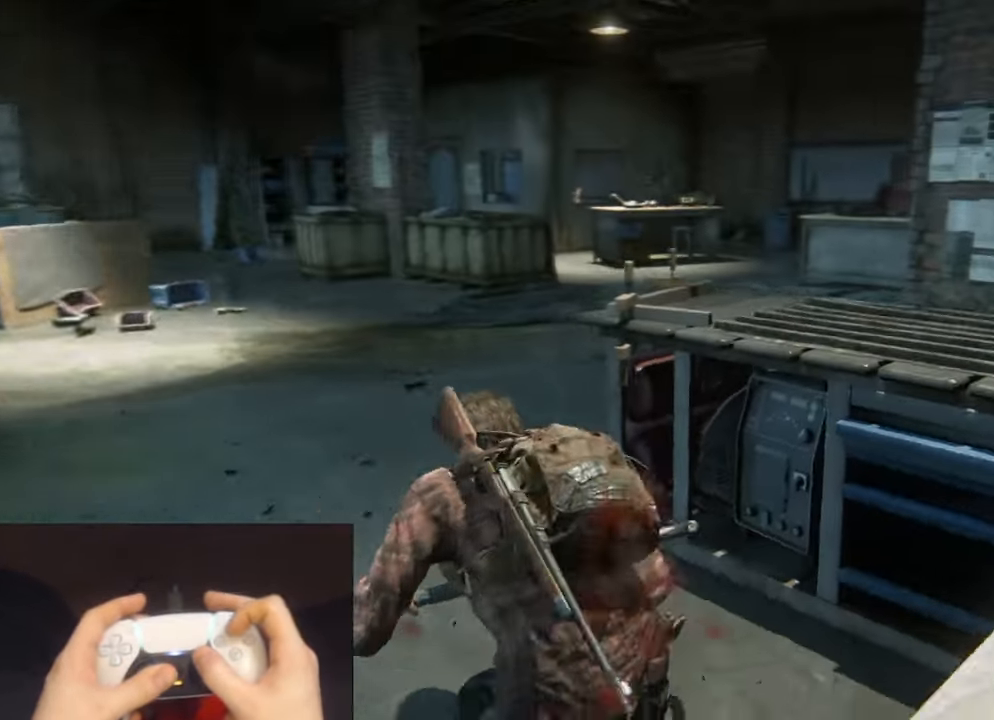
{"buttons": ["TRIANGLE"], "left_stick": "down-left", "right_stick": "center", "events": [[50, "TRIANGLE", "down"], [150, "TRIANGLE", "up"], [217, "right_stick", "center"], [234, "TRIANGLE", "down"], [350, "TRIANGLE", "up"], [416, "TRIANGLE", "down"], [416, "left_stick", "down-left"]]}
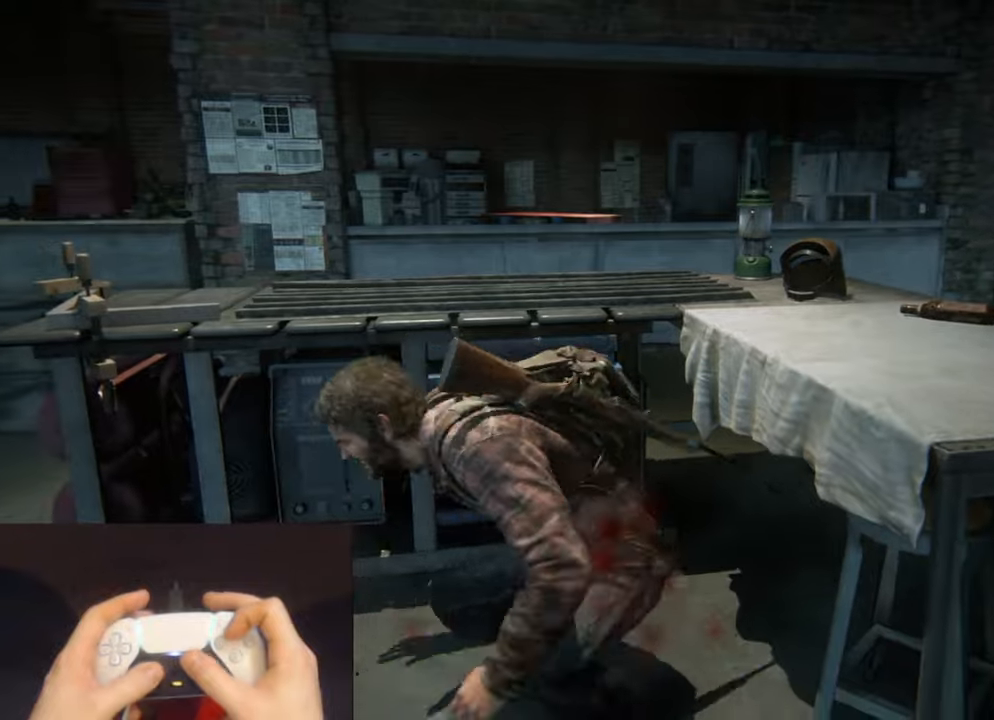
{"buttons": [], "left_stick": "left", "right_stick": "left", "events": [[16, "TRIANGLE", "up"], [83, "right_stick", "left"], [100, "TRIANGLE", "down"], [100, "left_stick", "left"], [216, "TRIANGLE", "up"]]}
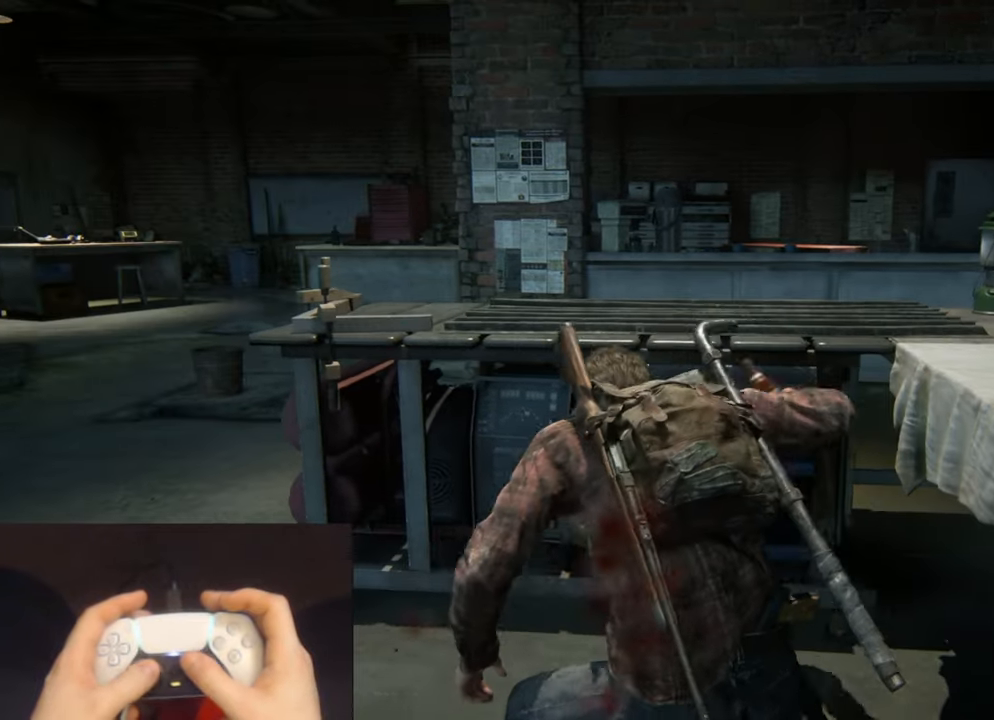
{"buttons": [], "left_stick": "center", "right_stick": "center", "events": [[33, "left_stick", "center"], [166, "right_stick", "center"], [316, "right_stick", "left"], [500, "right_stick", "center"]]}
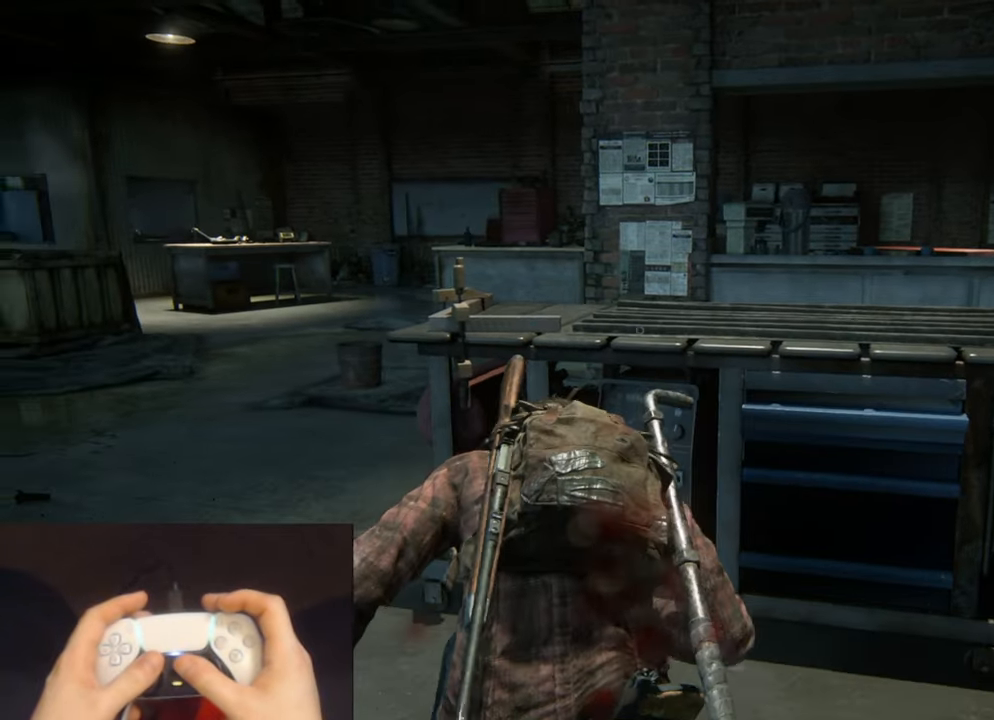
{"buttons": [], "left_stick": "center", "right_stick": "center", "events": []}
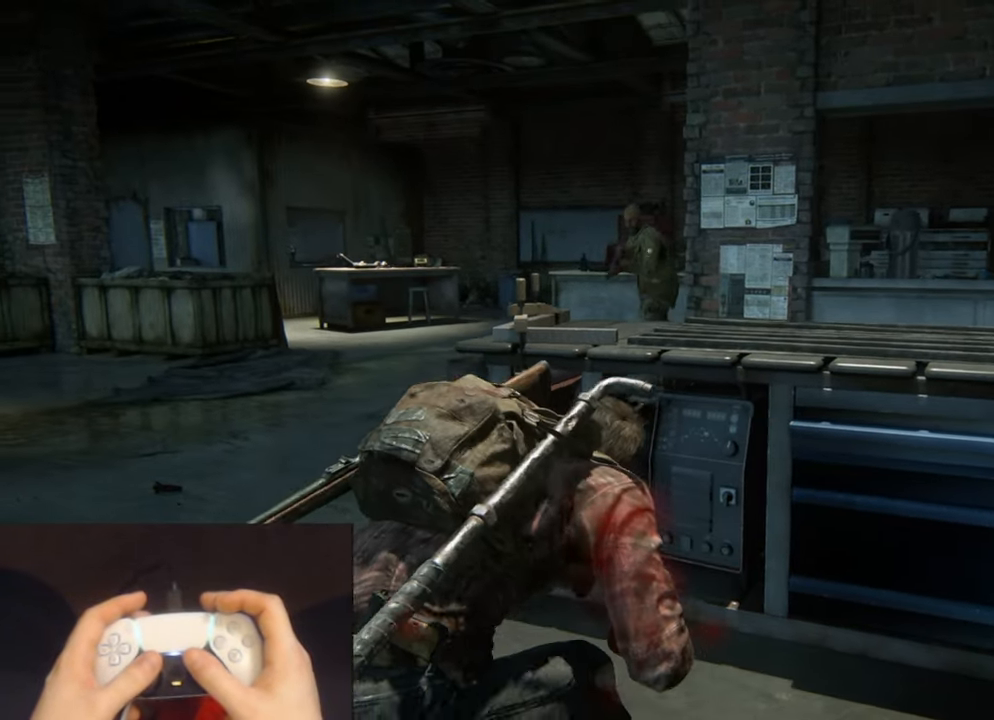
{"buttons": [], "left_stick": "center", "right_stick": "center", "events": []}
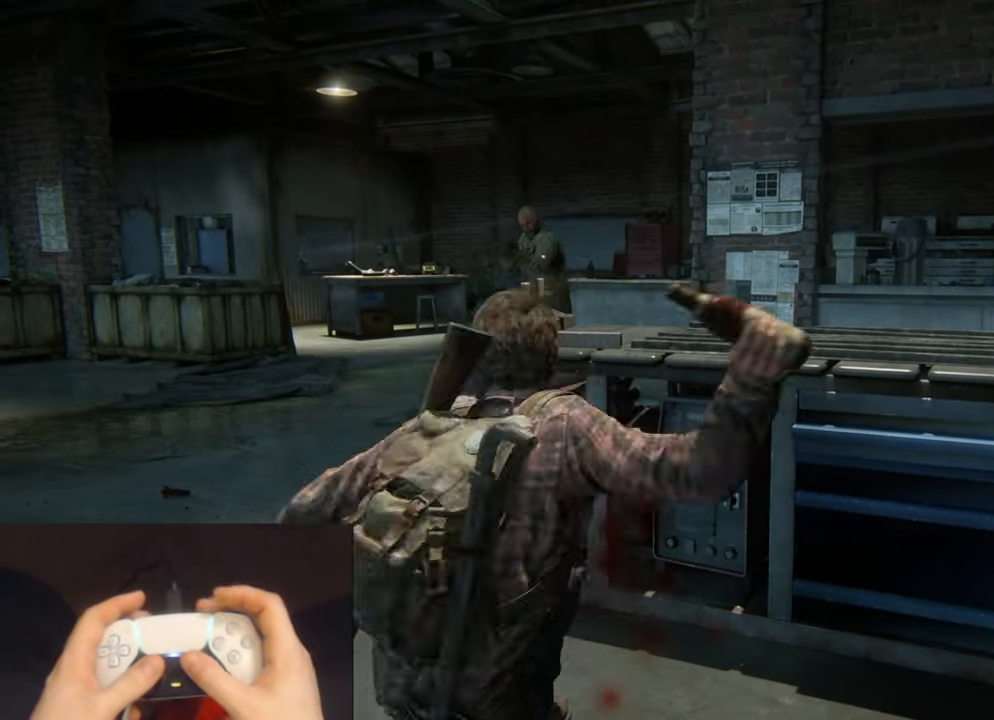
{"buttons": ["L2"], "left_stick": "up-left", "right_stick": "center", "events": [[266, "left_stick", "up-left"], [283, "L2", "down"]]}
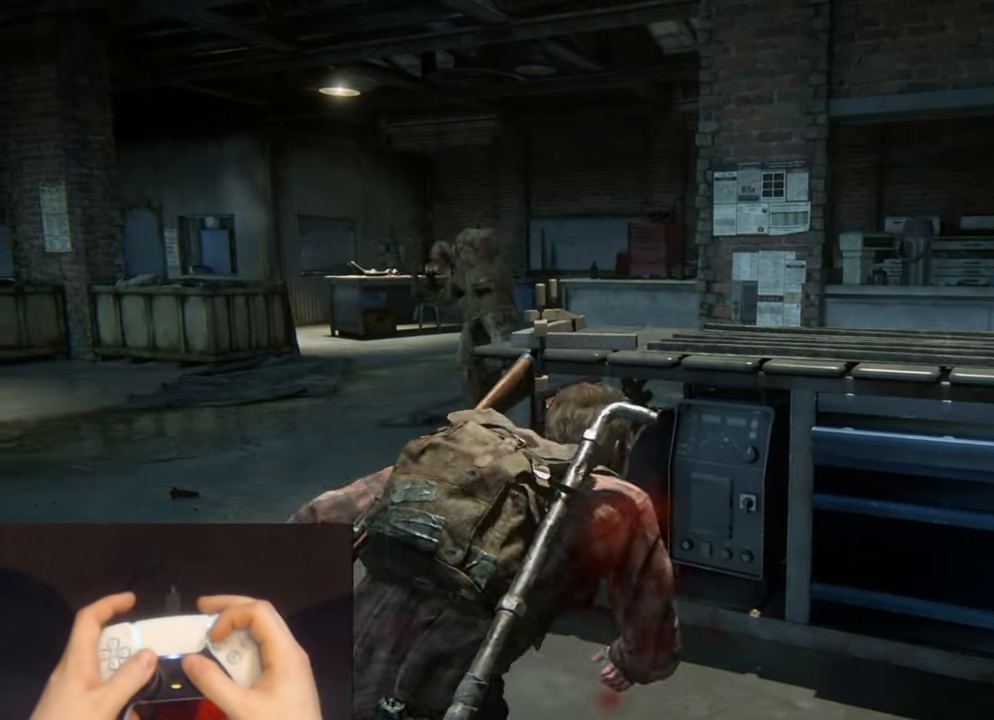
{"buttons": ["L2"], "left_stick": "up", "right_stick": "center", "events": [[16, "right_stick", "down-right"], [66, "right_stick", "center"], [250, "left_stick", "up"]]}
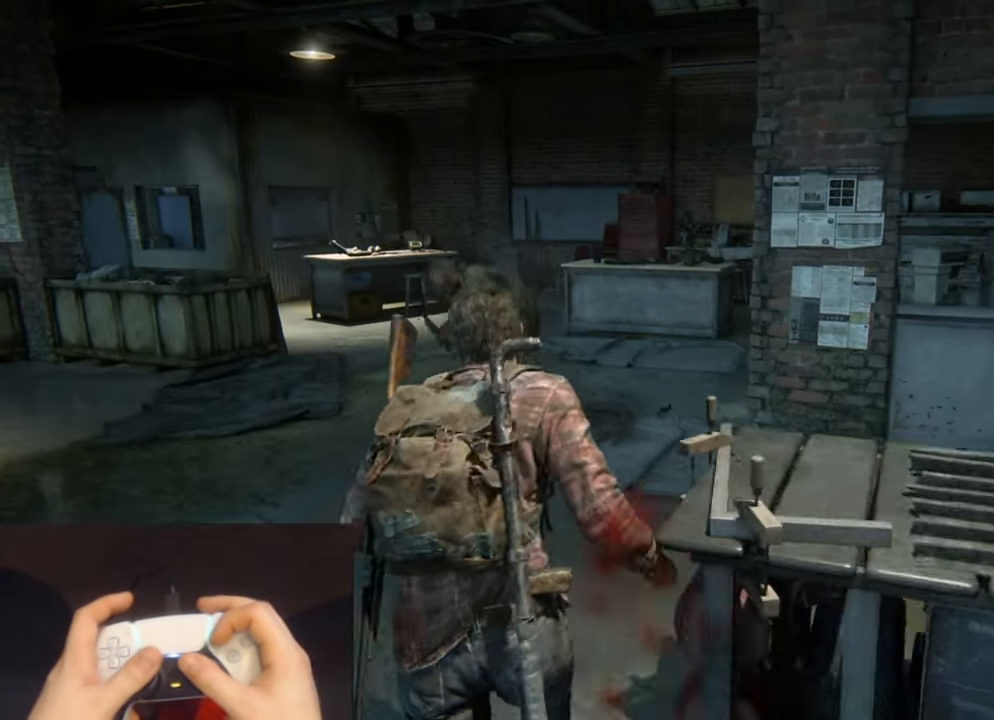
{"buttons": ["L2"], "left_stick": "up-right", "right_stick": "down-right", "events": [[16, "SQUARE", "down"], [150, "SQUARE", "up"], [416, "left_stick", "up-right"], [433, "right_stick", "down-right"]]}
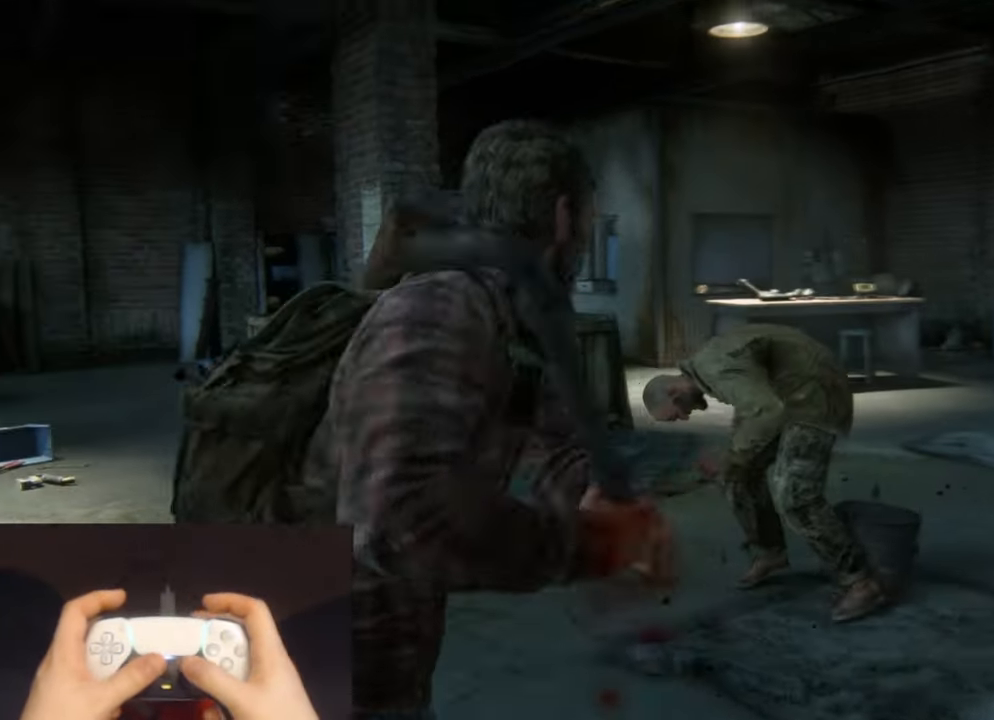
{"buttons": ["L2"], "left_stick": "right", "right_stick": "down-right", "events": [[150, "left_stick", "right"]]}
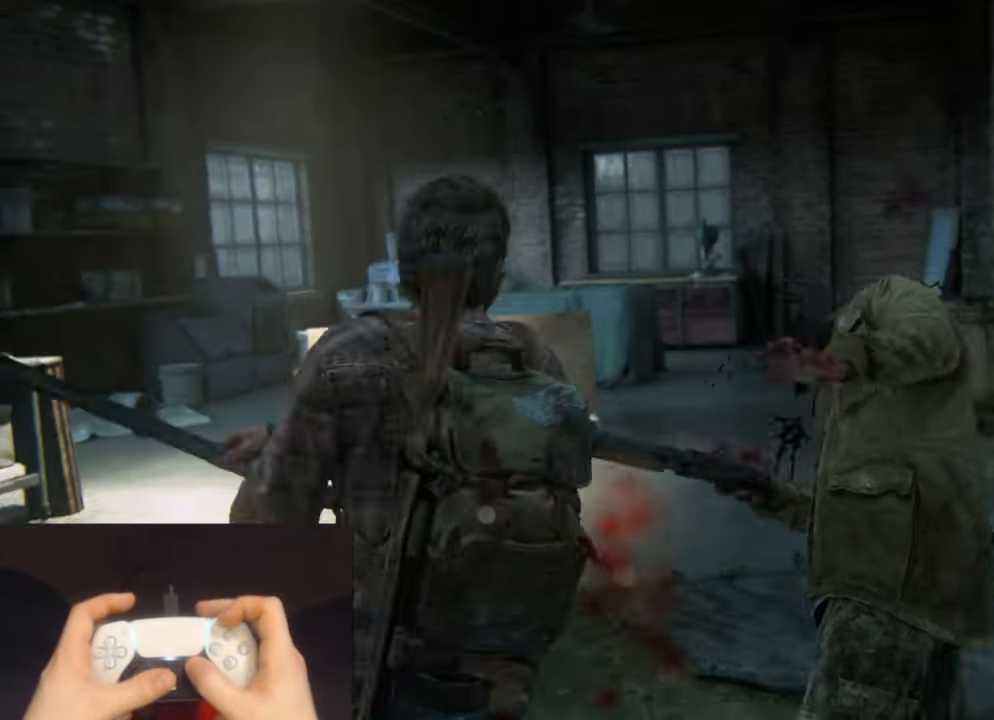
{"buttons": ["L2"], "left_stick": "up-right", "right_stick": "down-right", "events": [[416, "left_stick", "up-right"]]}
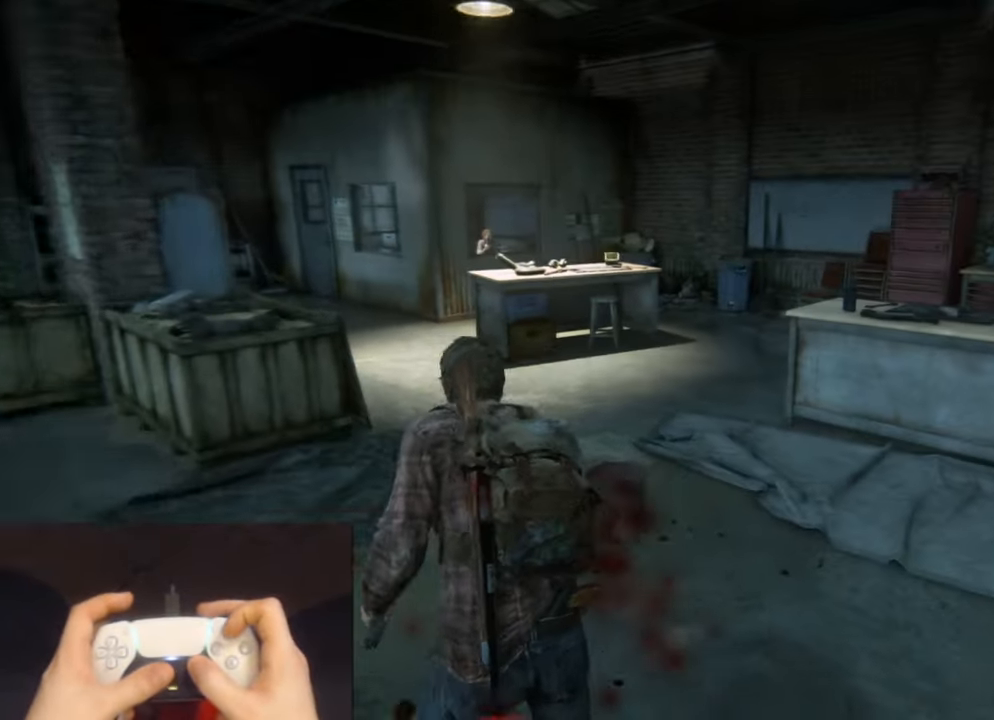
{"buttons": ["L2"], "left_stick": "up-right", "right_stick": "down-right", "events": []}
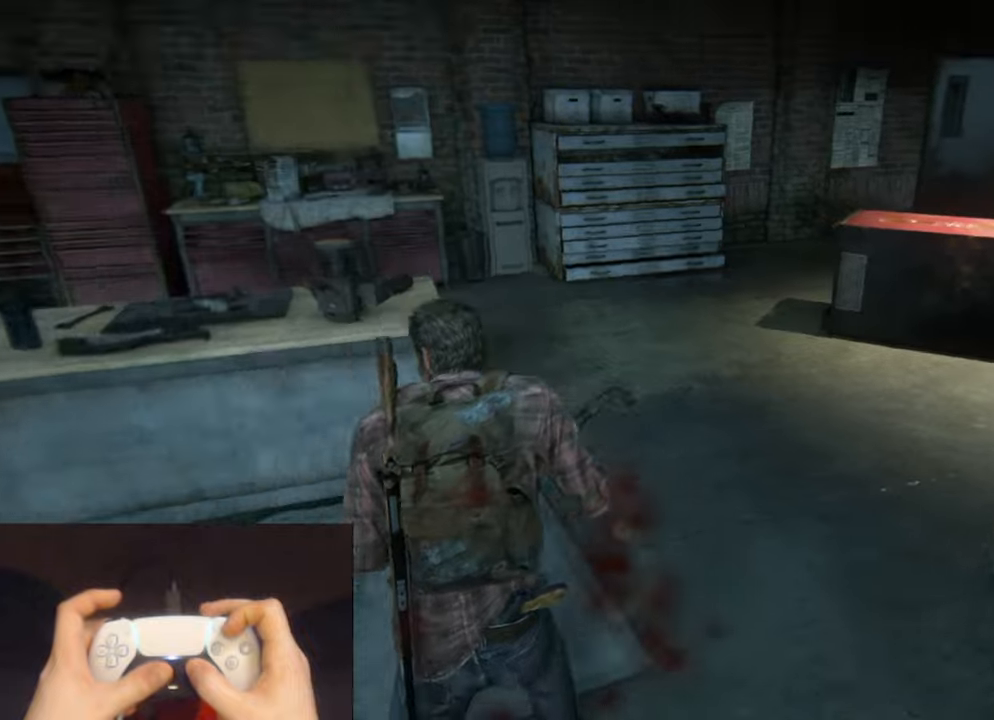
{"buttons": ["L2"], "left_stick": "up-right", "right_stick": "center", "events": [[50, "right_stick", "center"]]}
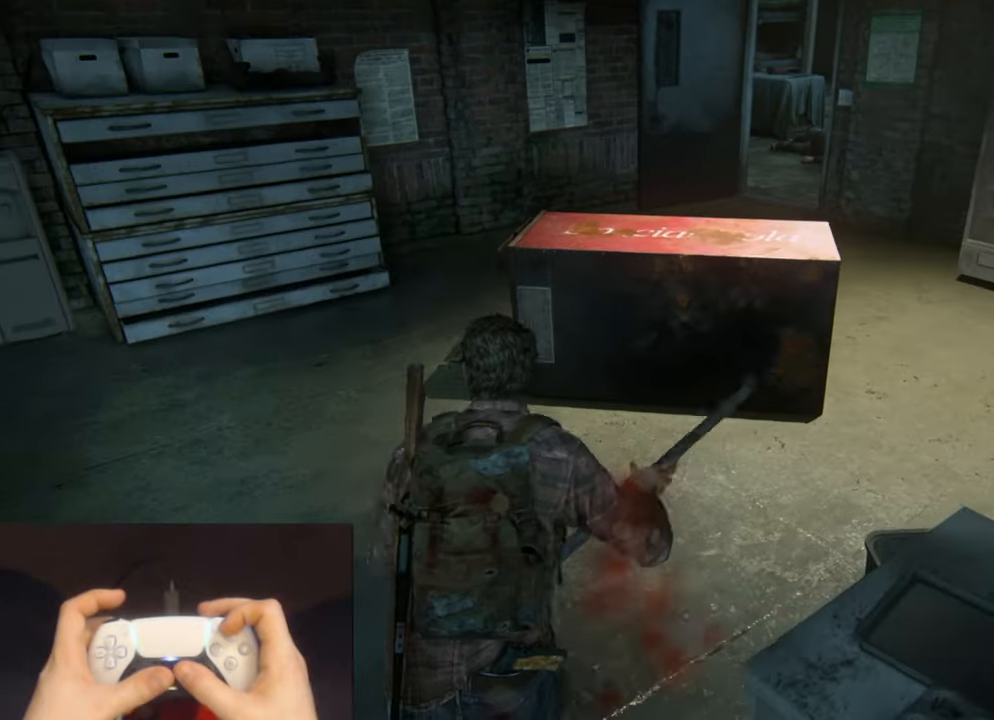
{"buttons": ["TRIANGLE", "L2"], "left_stick": "up-right", "right_stick": "down-left", "events": [[67, "right_stick", "down-left"], [467, "TRIANGLE", "down"]]}
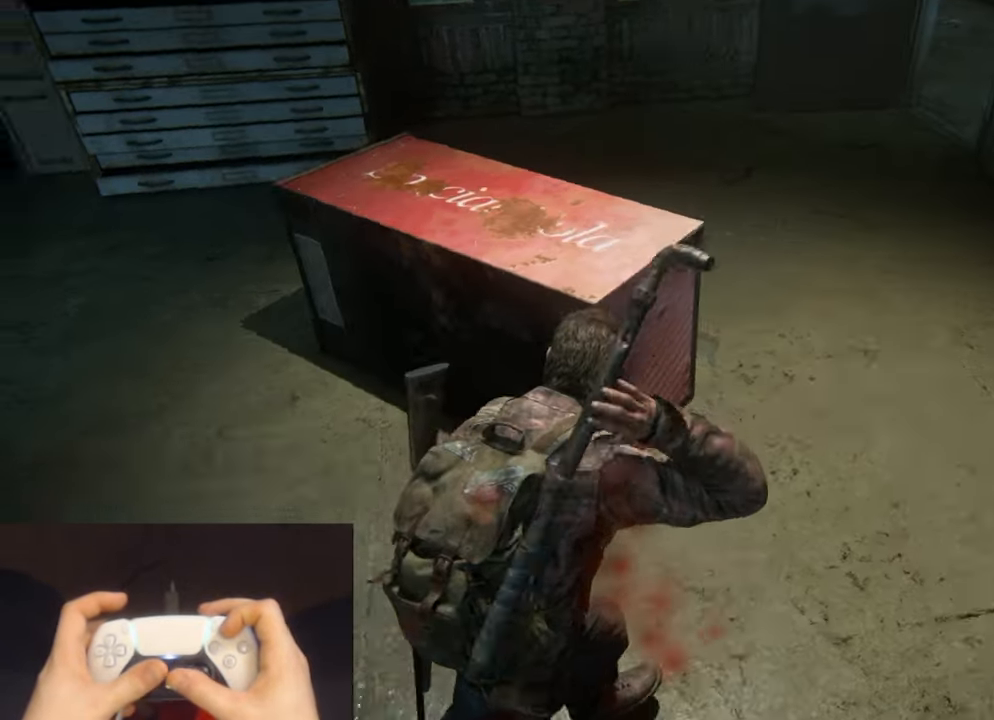
{"buttons": ["L2"], "left_stick": "up-right", "right_stick": "right", "events": [[67, "TRIANGLE", "up"], [167, "TRIANGLE", "down"], [250, "TRIANGLE", "up"], [350, "TRIANGLE", "down"], [450, "TRIANGLE", "up"], [467, "right_stick", "right"]]}
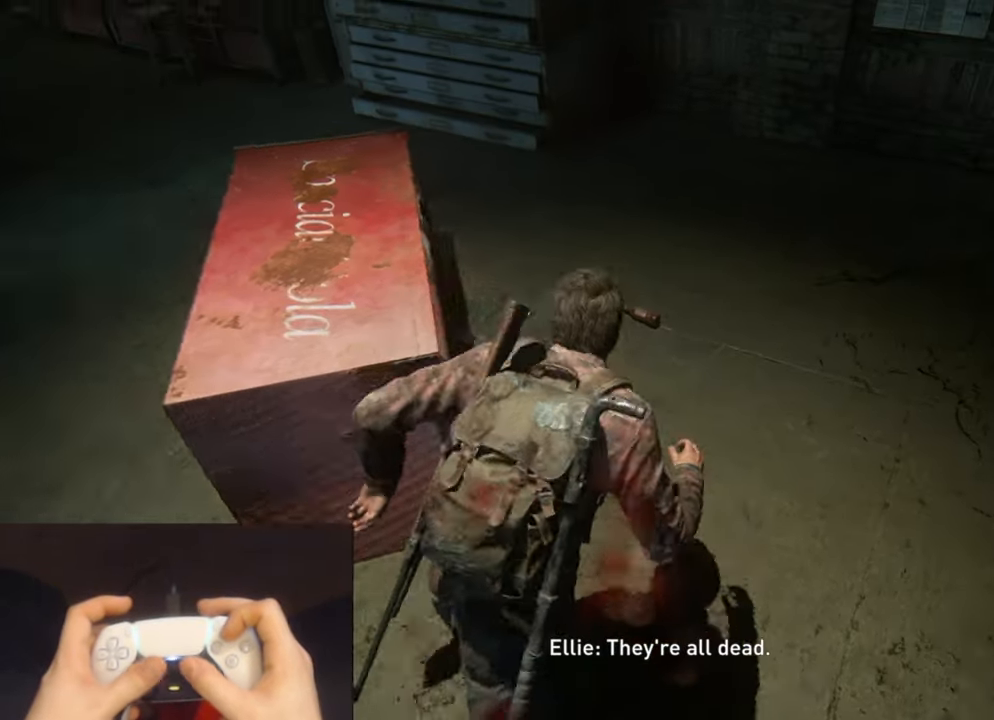
{"buttons": ["L2"], "left_stick": "up-right", "right_stick": "right", "events": [[33, "TRIANGLE", "down"], [117, "TRIANGLE", "up"], [217, "TRIANGLE", "down"], [317, "TRIANGLE", "up"], [400, "TRIANGLE", "down"], [500, "TRIANGLE", "up"]]}
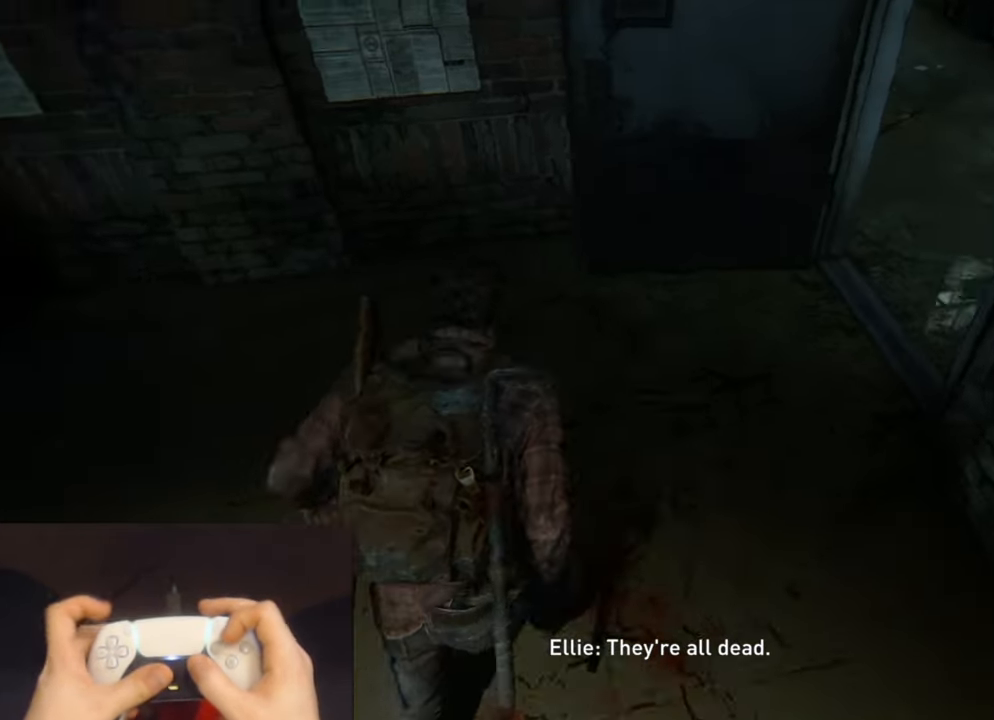
{"buttons": ["TRIANGLE", "L2"], "left_stick": "up-right", "right_stick": "center", "events": [[33, "right_stick", "center"], [83, "TRIANGLE", "down"], [167, "DPAD_LEFT", "down"], [183, "TRIANGLE", "up"], [283, "DPAD_LEFT", "up"], [283, "TRIANGLE", "down"], [383, "DPAD_LEFT", "down"], [383, "TRIANGLE", "up"], [467, "DPAD_LEFT", "up"], [467, "TRIANGLE", "down"]]}
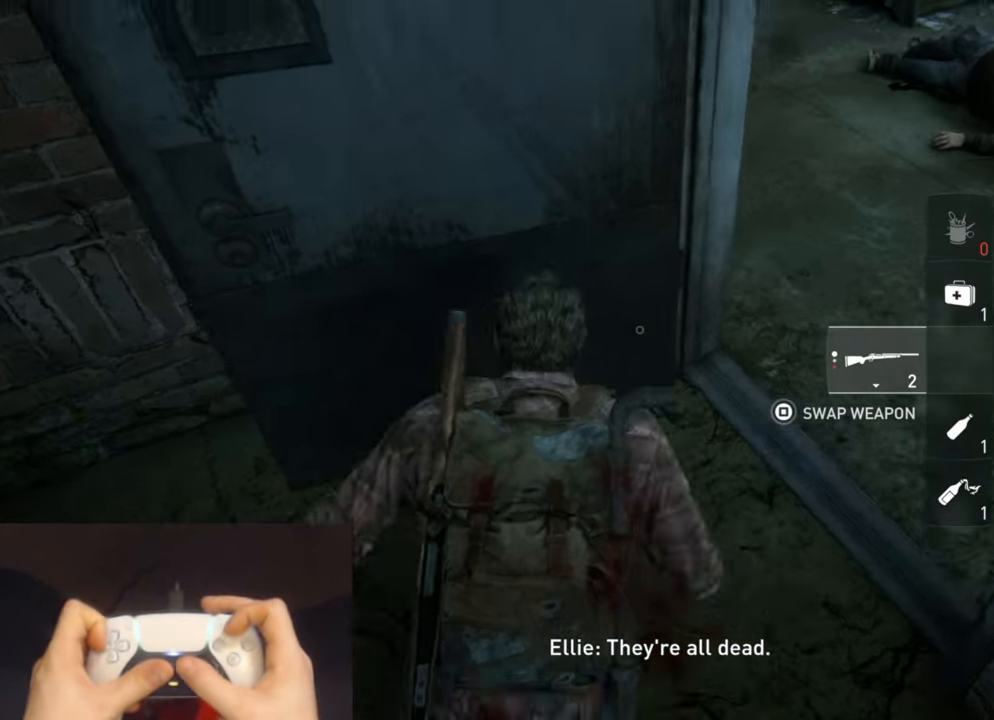
{"buttons": ["L2"], "left_stick": "up", "right_stick": "right", "events": [[67, "TRIANGLE", "up"], [117, "DPAD_LEFT", "down"], [167, "TRIANGLE", "down"], [200, "DPAD_LEFT", "up"], [217, "left_stick", "up"], [250, "TRIANGLE", "up"], [333, "DPAD_LEFT", "down"], [333, "TRIANGLE", "down"], [433, "DPAD_LEFT", "up"], [433, "TRIANGLE", "up"], [500, "right_stick", "right"]]}